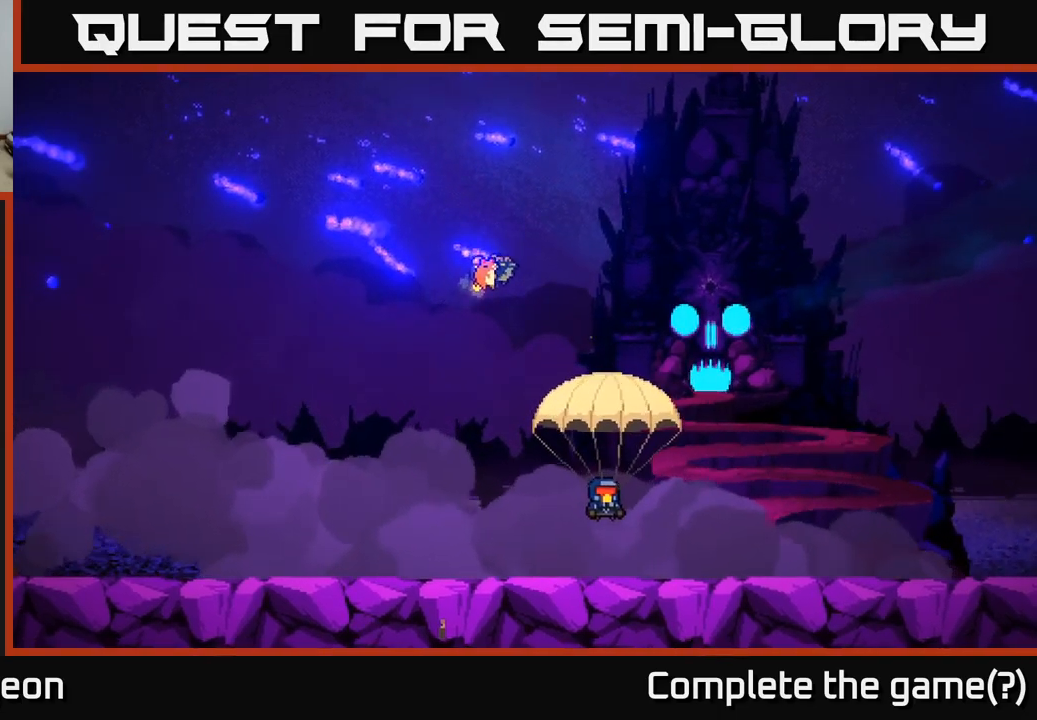
Gameplay with a controller (Xbox layout); each line is a JSON object with the inputs held at the frame after it. "events" lists button and stick changes between this image and that frame as [ms after this image, input, new state], when the widget could be followed in between.
{"buttons": [], "left_stick": "left", "right_stick": "center", "events": [[283, "left_stick", "left"]]}
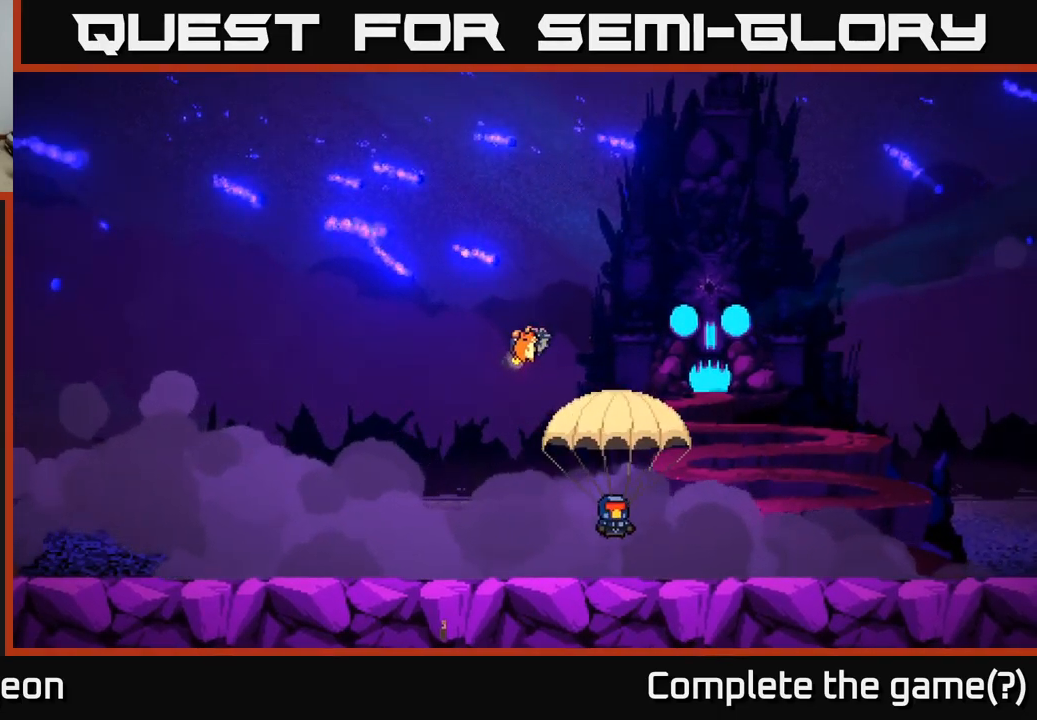
{"buttons": [], "left_stick": "left", "right_stick": "center", "events": []}
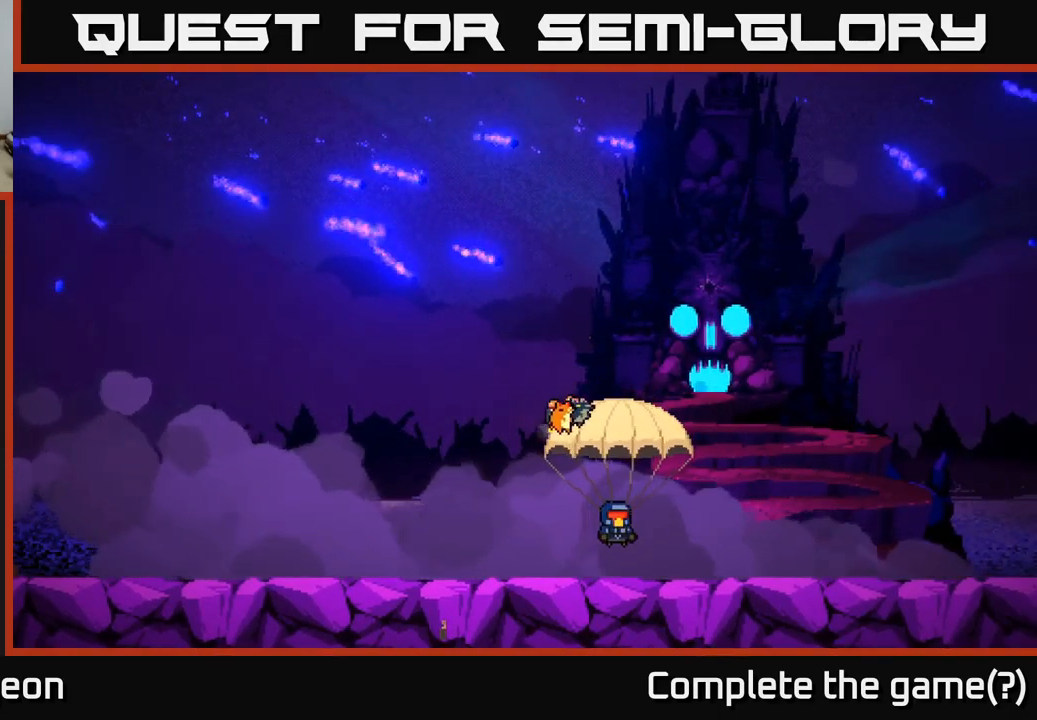
{"buttons": [], "left_stick": "left", "right_stick": "center", "events": []}
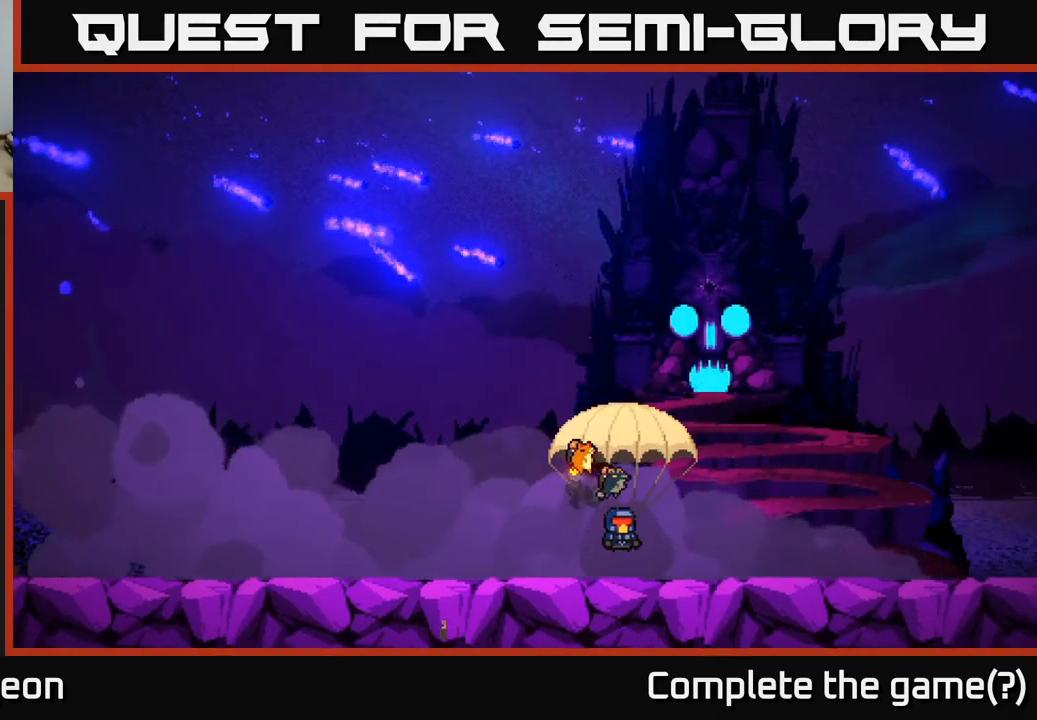
{"buttons": [], "left_stick": "left", "right_stick": "center", "events": []}
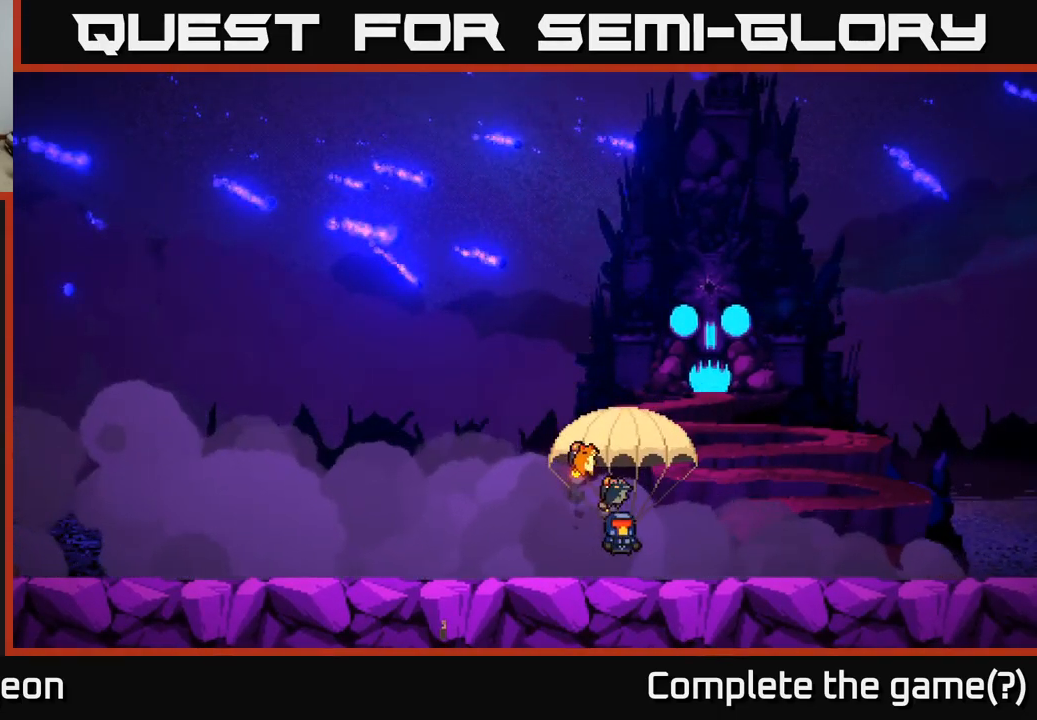
{"buttons": [], "left_stick": "center", "right_stick": "center", "events": [[316, "left_stick", "center"]]}
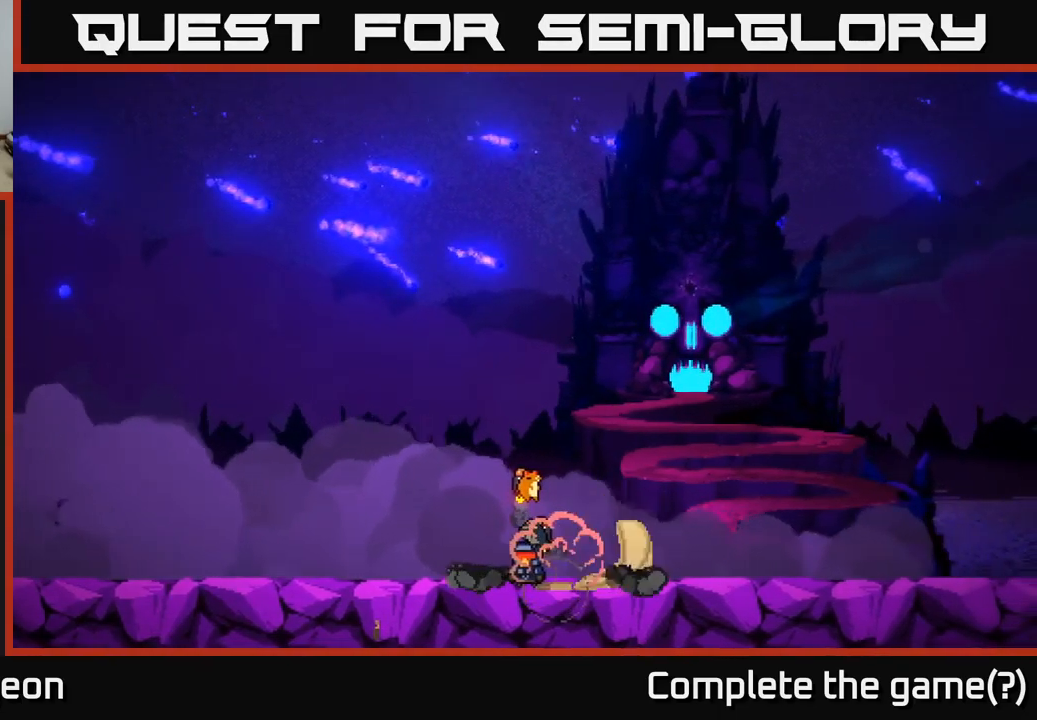
{"buttons": [], "left_stick": "left", "right_stick": "center", "events": [[33, "left_stick", "left"]]}
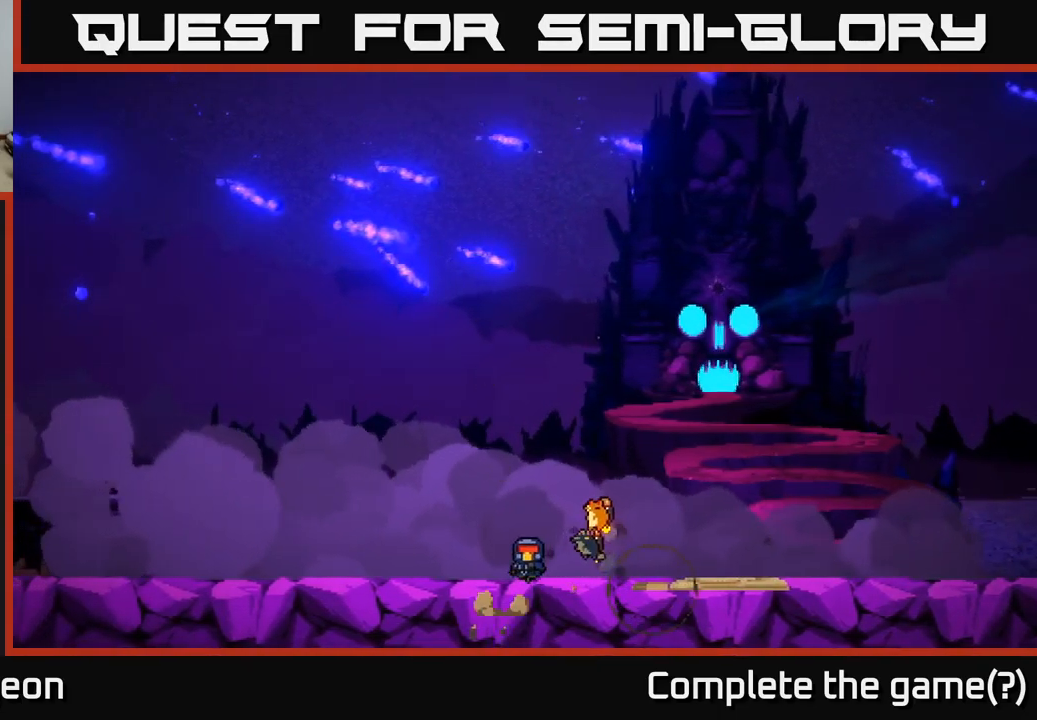
{"buttons": [], "left_stick": "left", "right_stick": "center", "events": []}
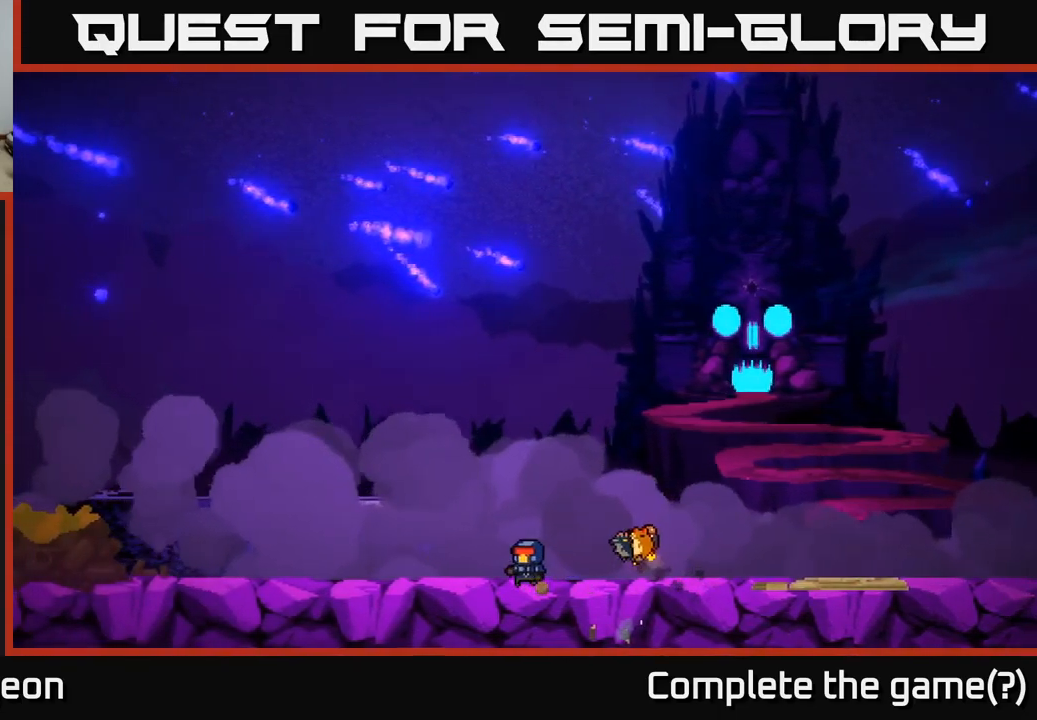
{"buttons": [], "left_stick": "left", "right_stick": "left", "events": [[117, "right_stick", "left"]]}
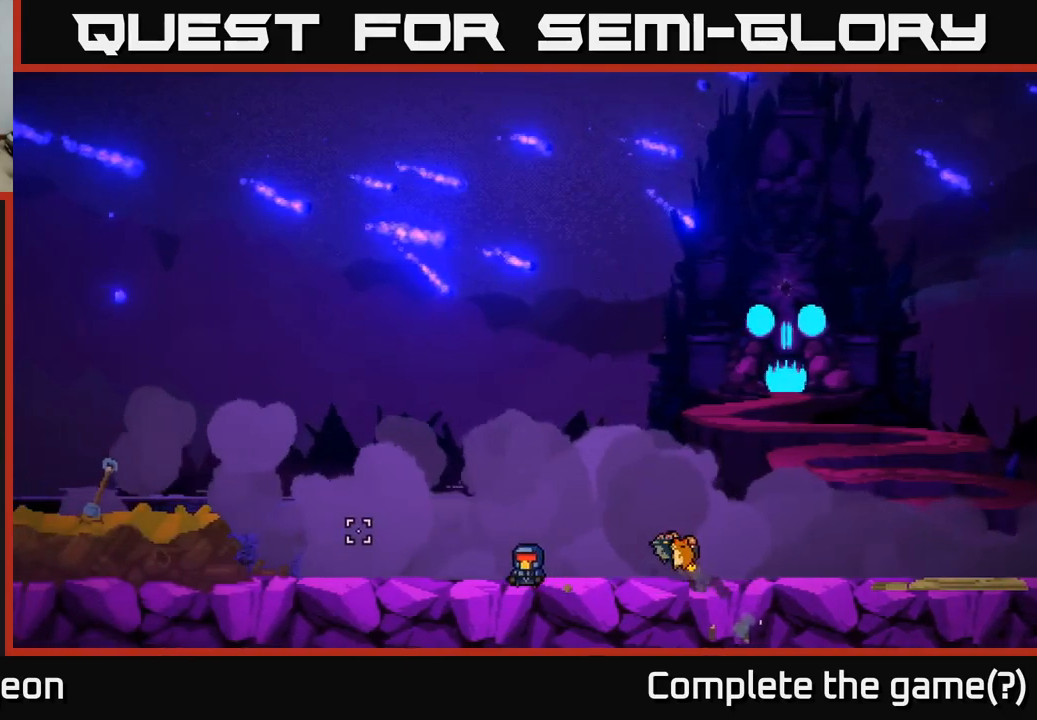
{"buttons": [], "left_stick": "left", "right_stick": "left", "events": []}
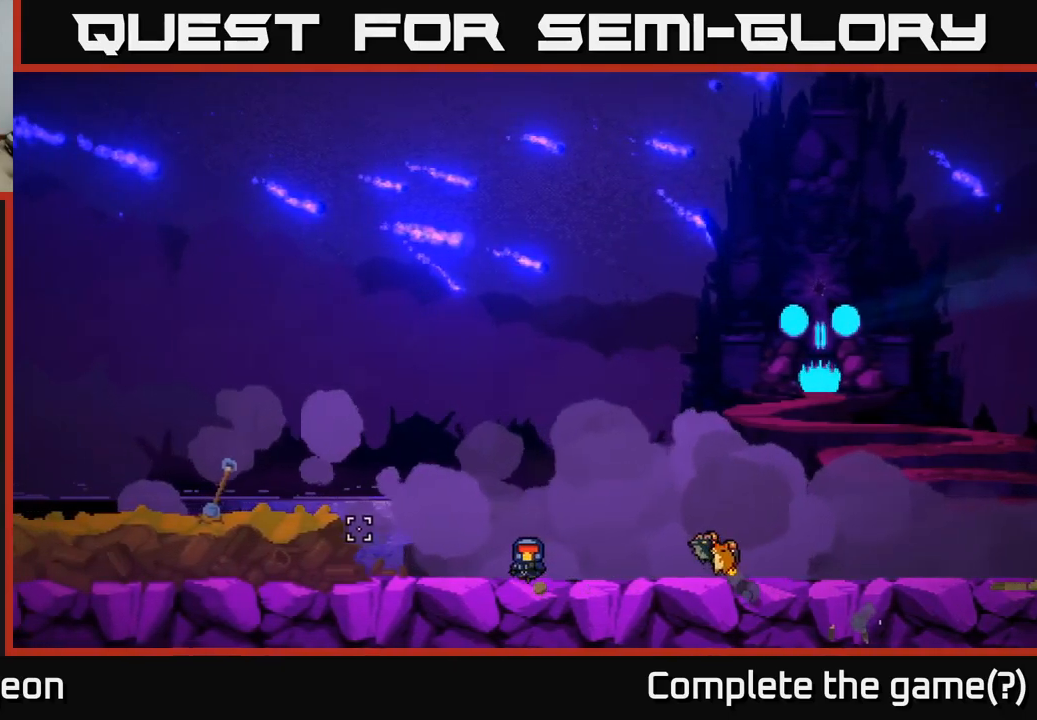
{"buttons": ["A"], "left_stick": "left", "right_stick": "left", "events": [[417, "A", "down"]]}
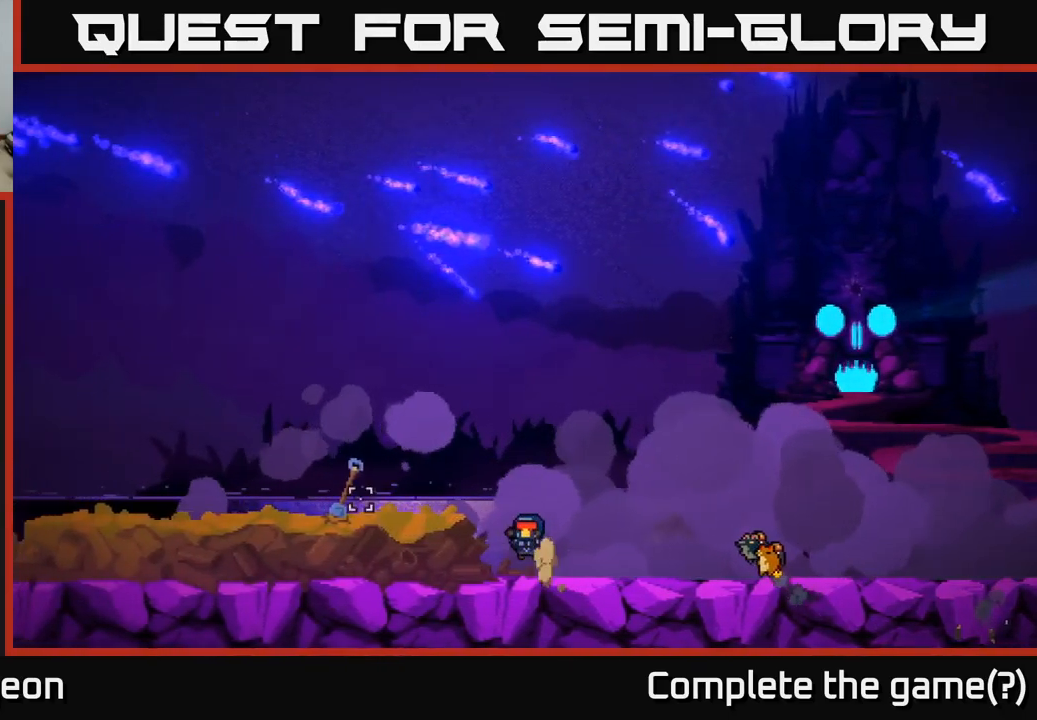
{"buttons": [], "left_stick": "left", "right_stick": "center", "events": [[167, "A", "up"], [300, "right_stick", "center"]]}
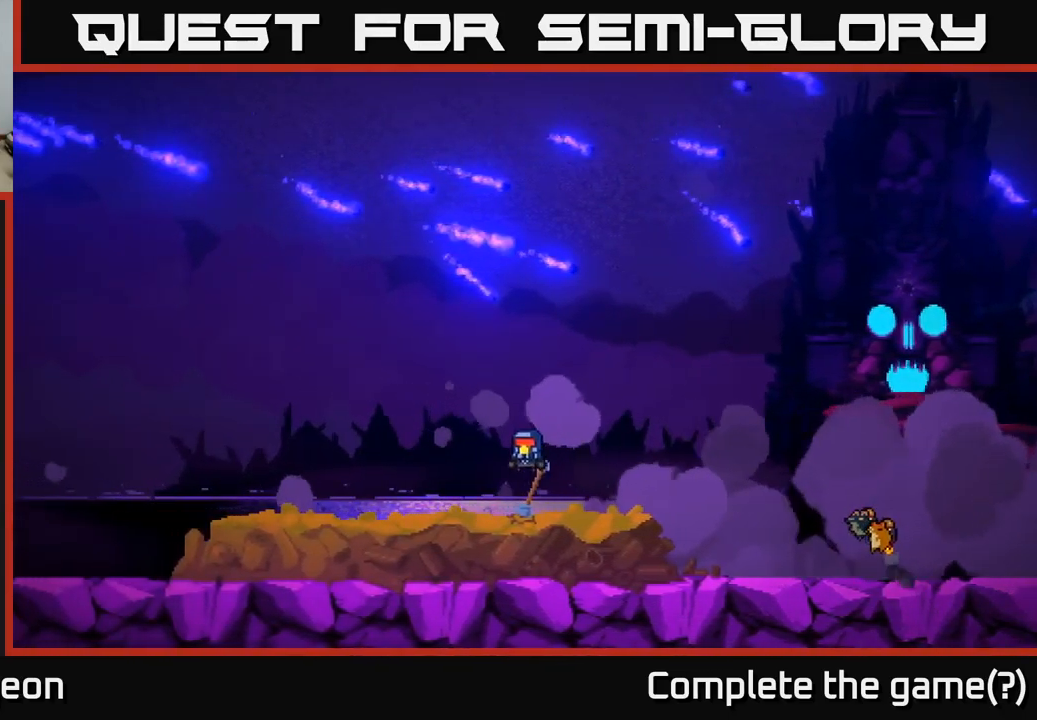
{"buttons": [], "left_stick": "center", "right_stick": "center", "events": [[67, "left_stick", "center"], [333, "left_stick", "right"], [467, "left_stick", "center"]]}
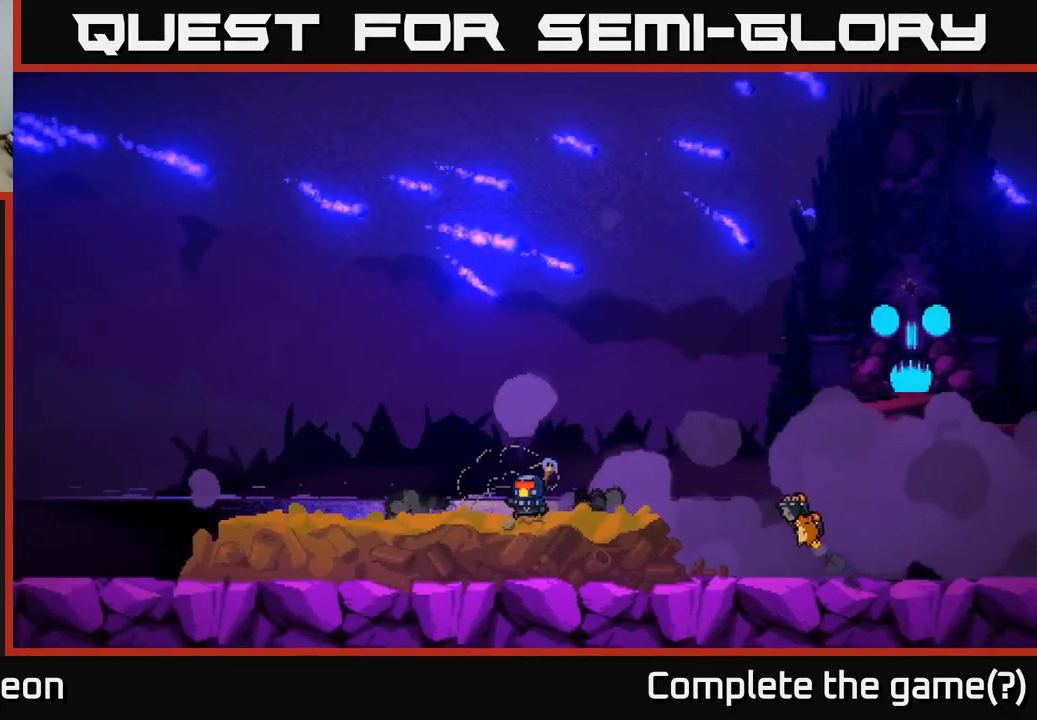
{"buttons": [], "left_stick": "left", "right_stick": "center", "events": [[50, "X", "down"], [183, "X", "up"], [267, "left_stick", "left"]]}
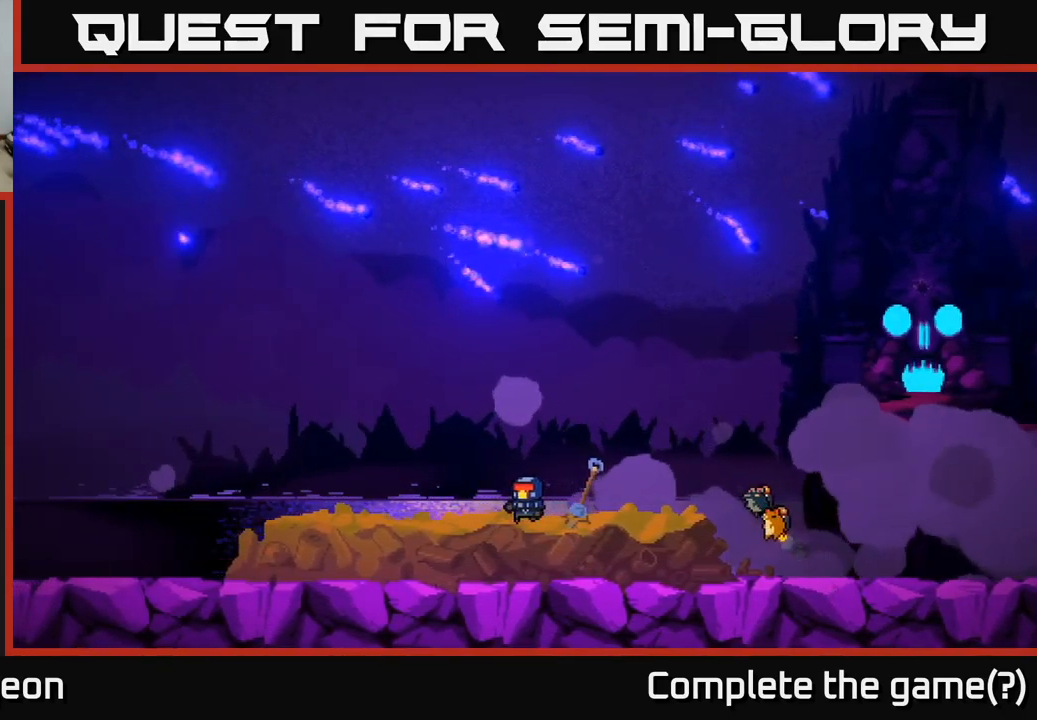
{"buttons": [], "left_stick": "left", "right_stick": "center", "events": []}
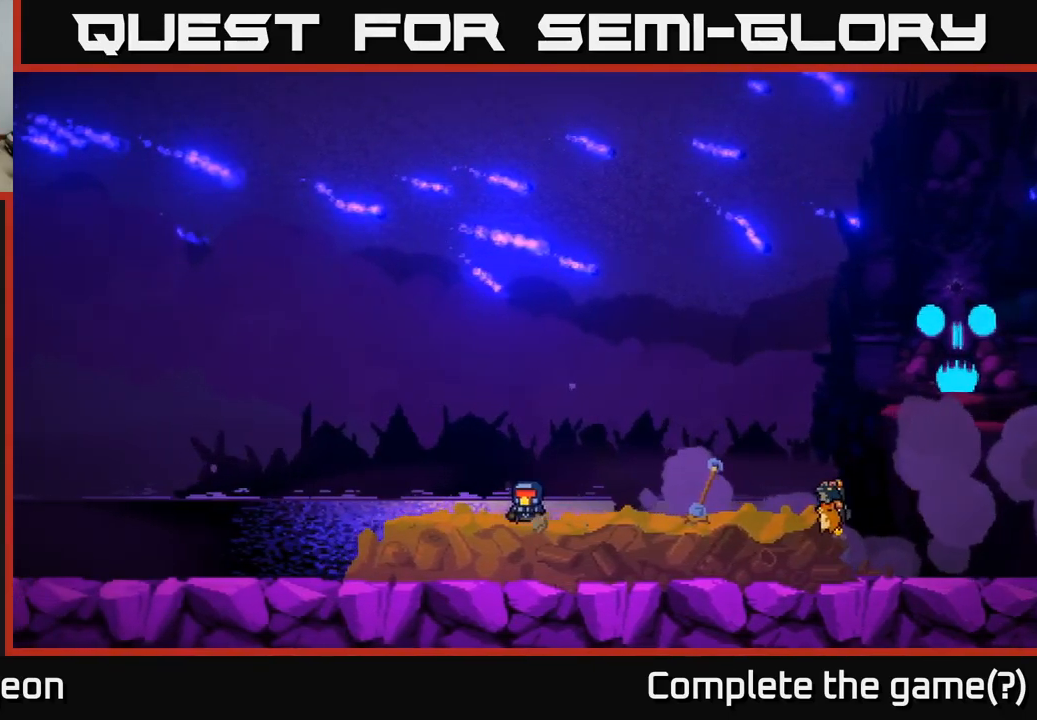
{"buttons": [], "left_stick": "left", "right_stick": "center", "events": []}
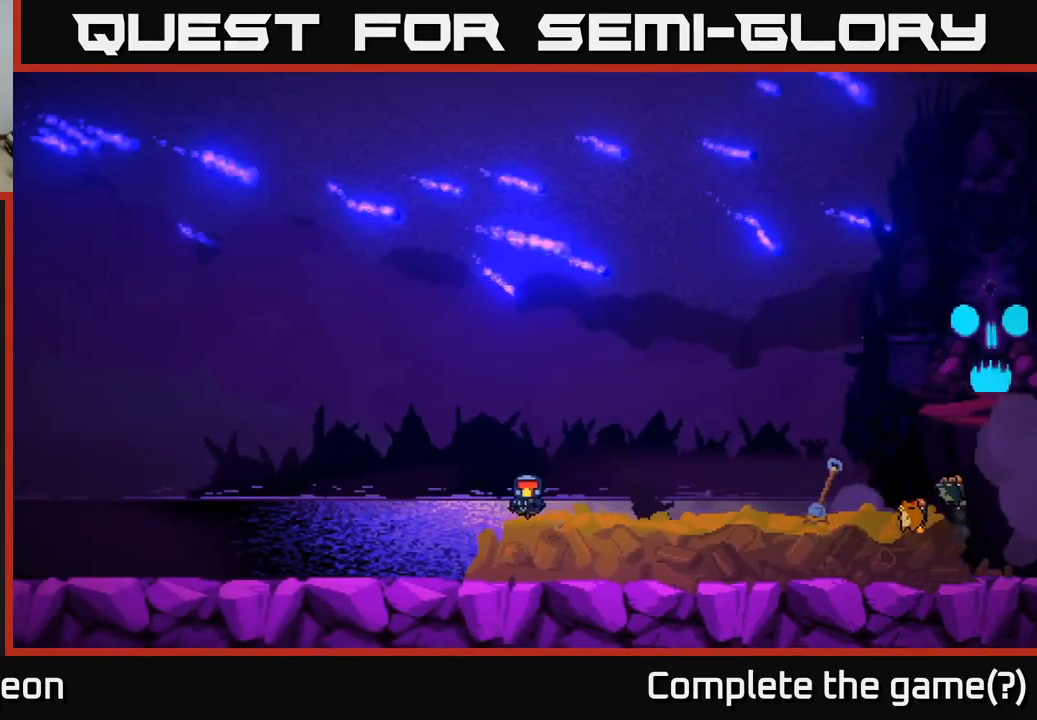
{"buttons": [], "left_stick": "left", "right_stick": "center", "events": []}
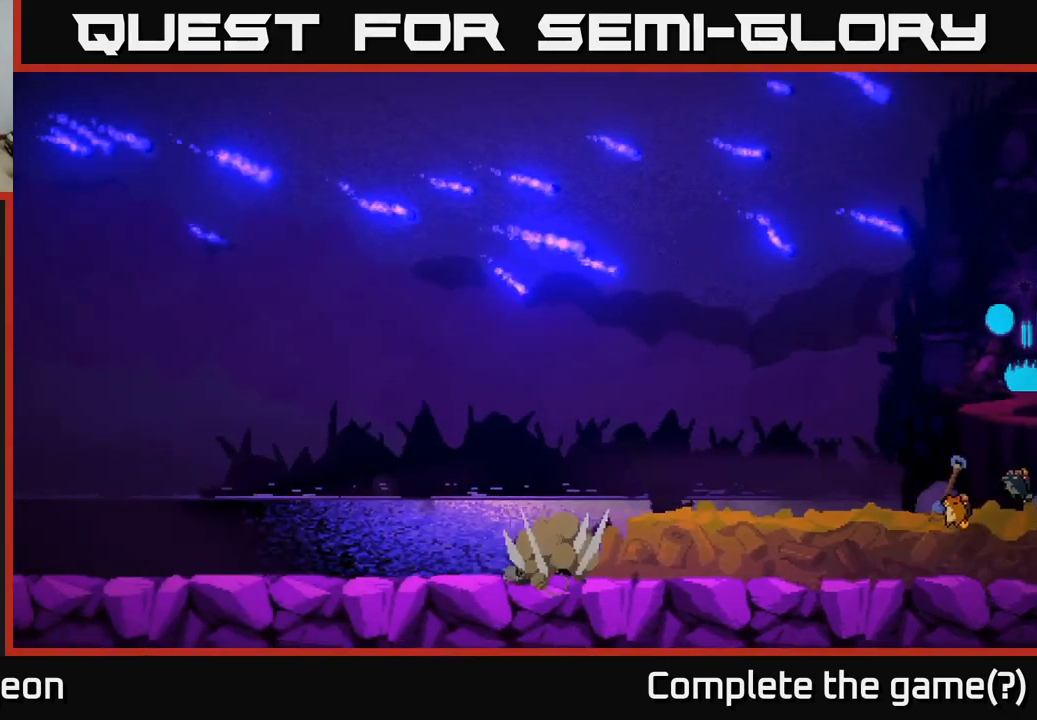
{"buttons": [], "left_stick": "left", "right_stick": "center", "events": []}
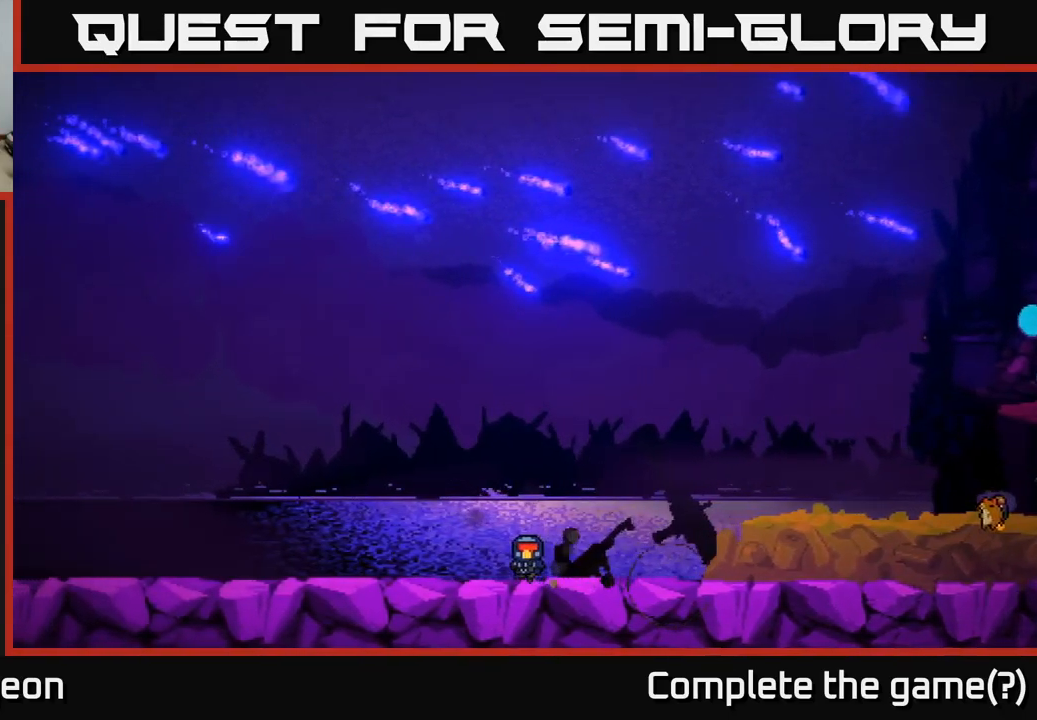
{"buttons": [], "left_stick": "left", "right_stick": "center", "events": []}
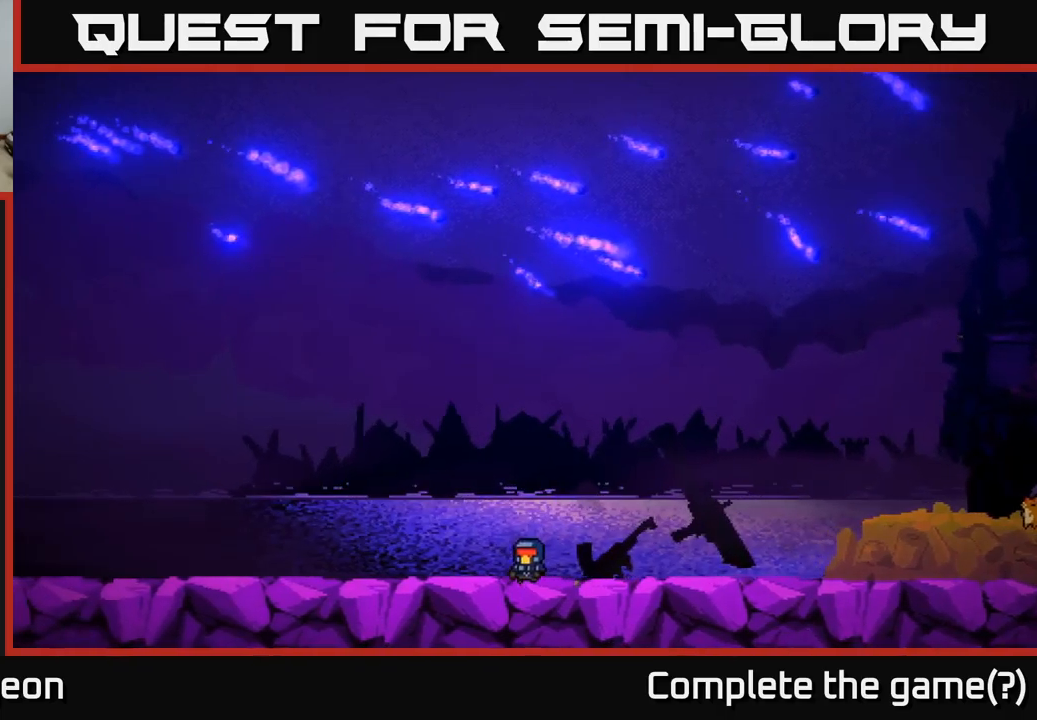
{"buttons": [], "left_stick": "left", "right_stick": "center", "events": []}
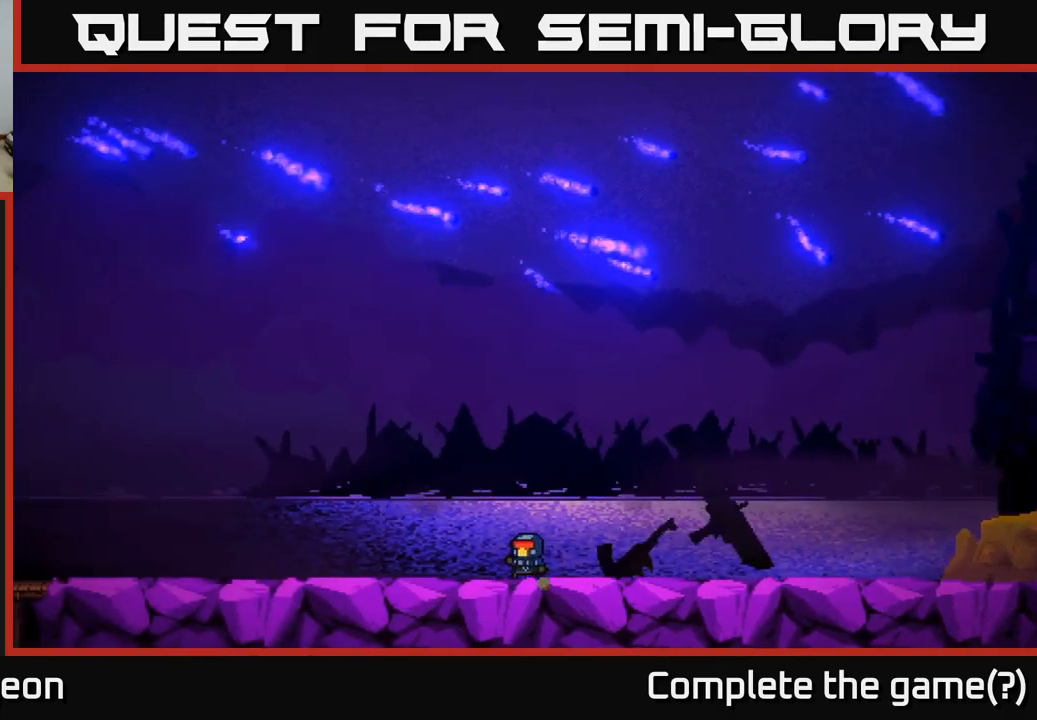
{"buttons": [], "left_stick": "left", "right_stick": "center", "events": []}
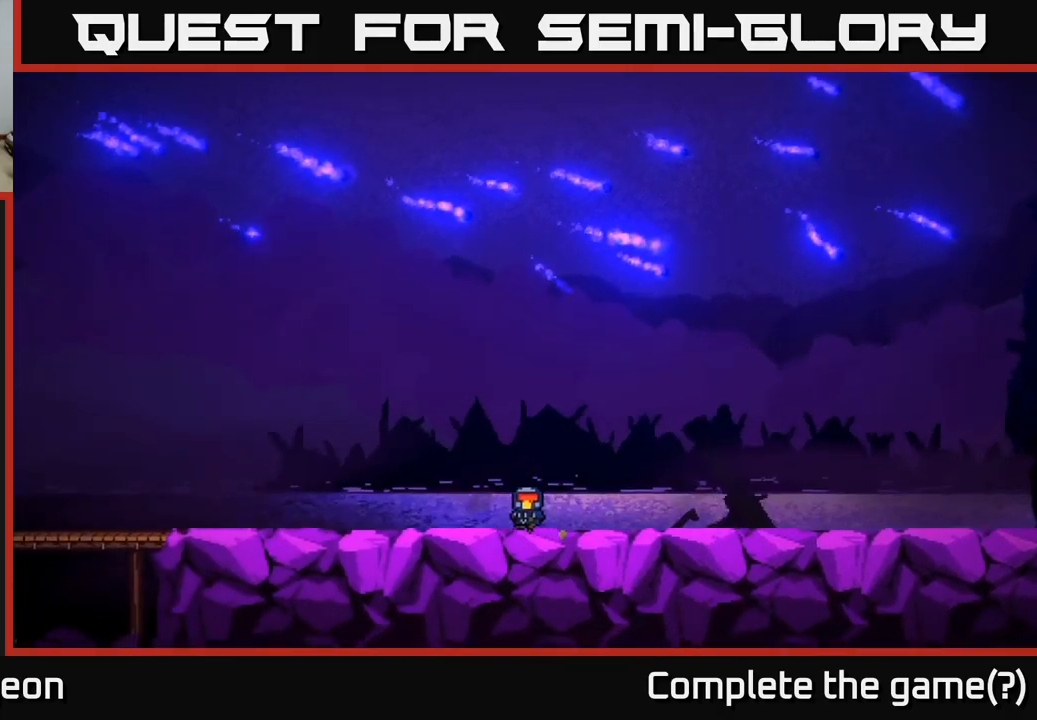
{"buttons": [], "left_stick": "left", "right_stick": "left", "events": [[217, "right_stick", "left"]]}
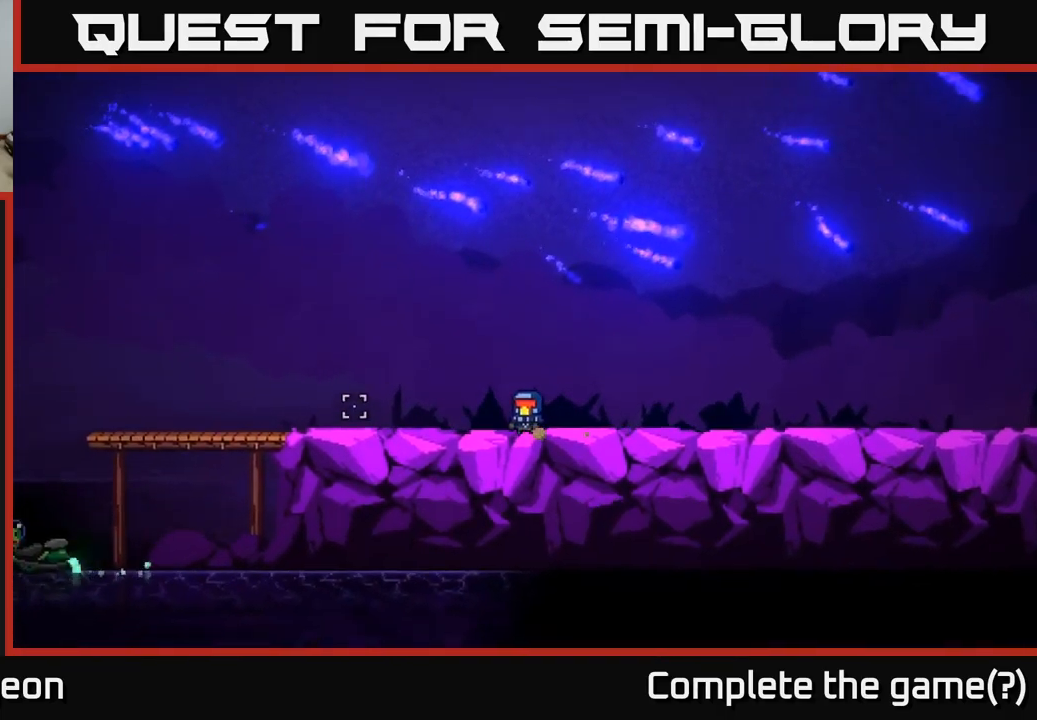
{"buttons": [], "left_stick": "left", "right_stick": "left", "events": []}
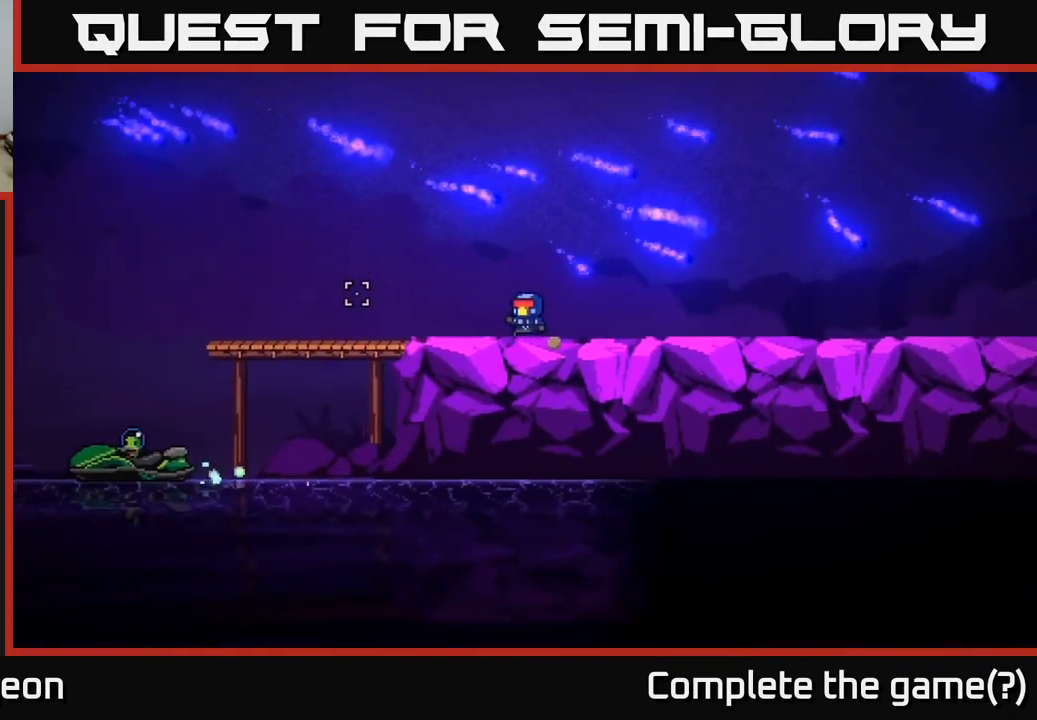
{"buttons": [], "left_stick": "left", "right_stick": "center", "events": [[500, "right_stick", "center"]]}
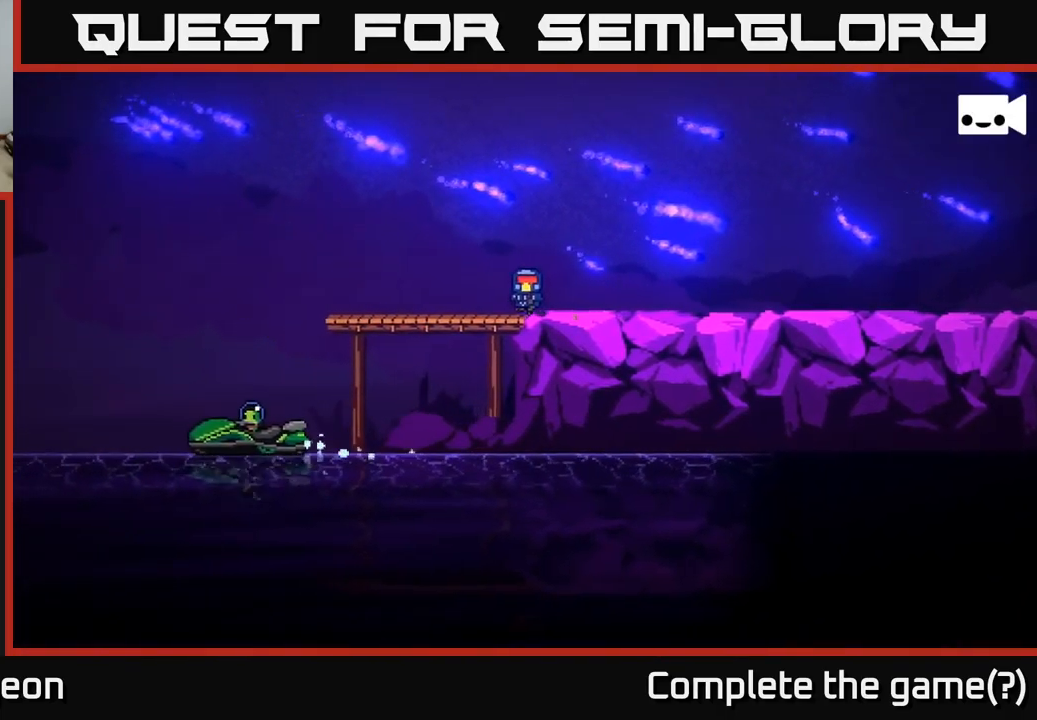
{"buttons": [], "left_stick": "left", "right_stick": "center", "events": []}
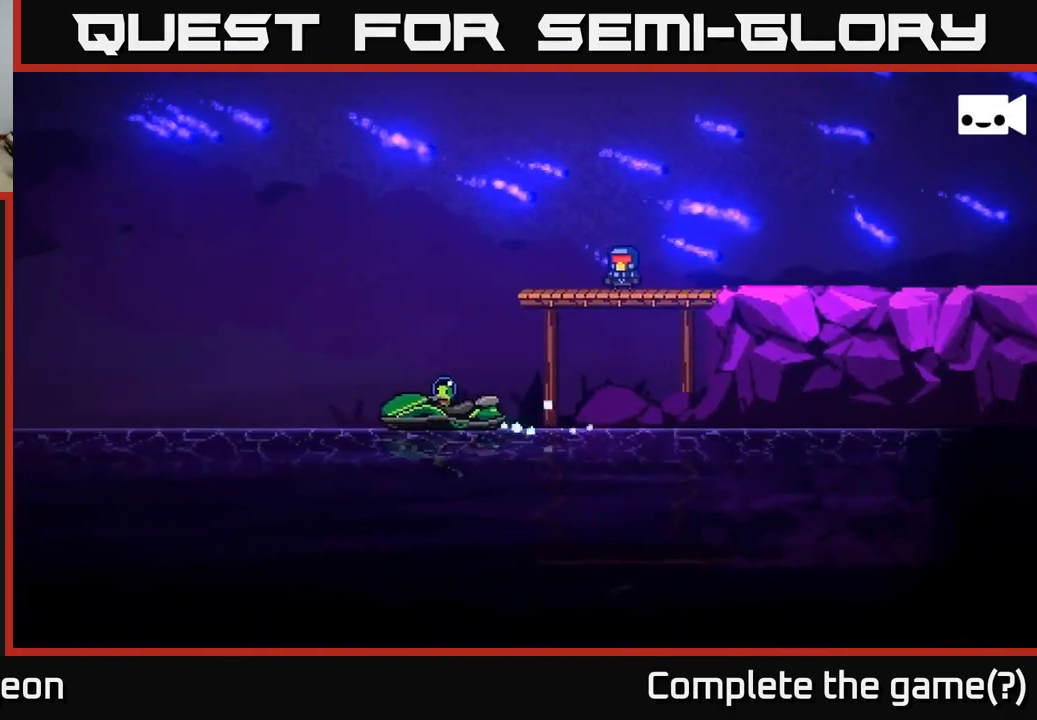
{"buttons": [], "left_stick": "left", "right_stick": "center", "events": [[84, "left_stick", "center"], [334, "left_stick", "left"]]}
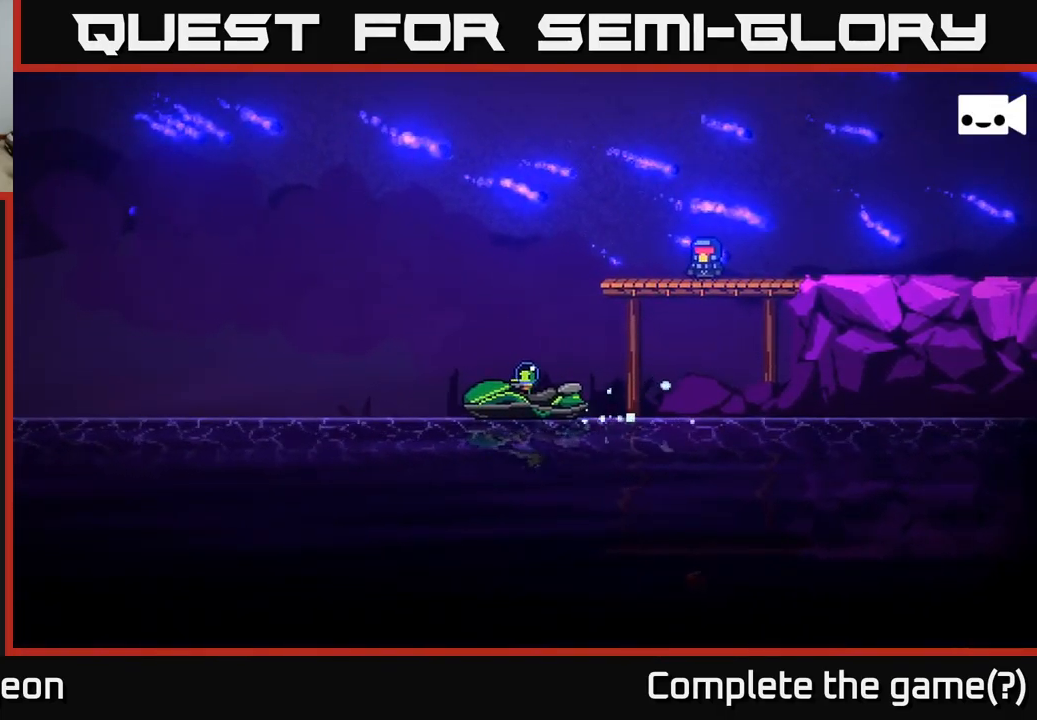
{"buttons": [], "left_stick": "center", "right_stick": "center", "events": [[134, "left_stick", "center"]]}
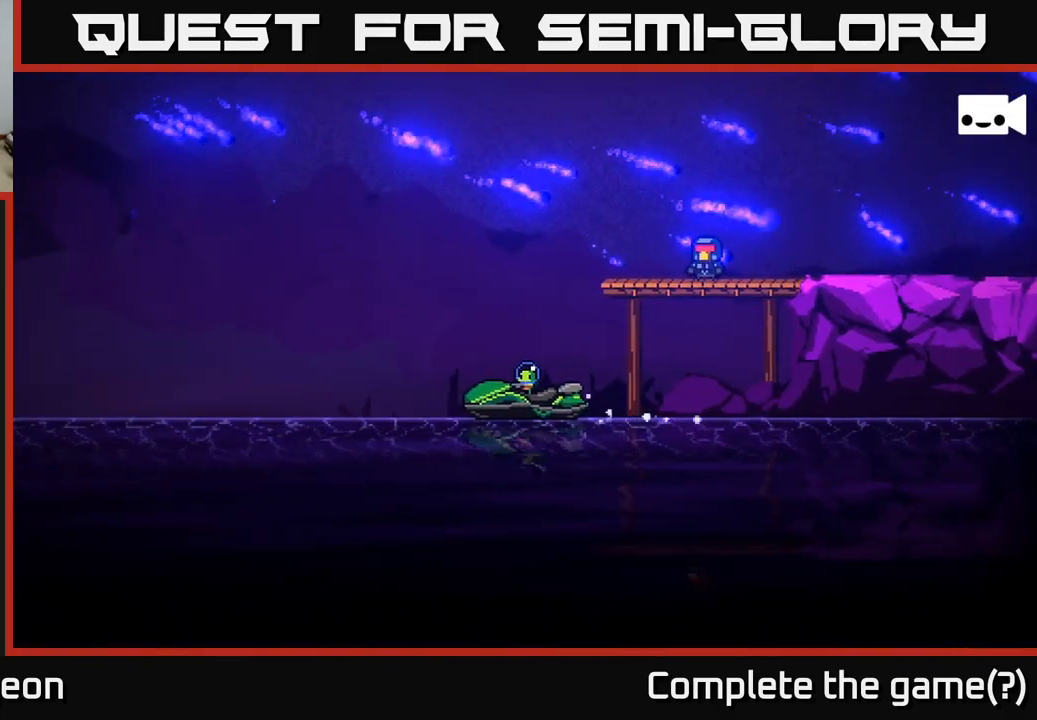
{"buttons": [], "left_stick": "center", "right_stick": "center", "events": []}
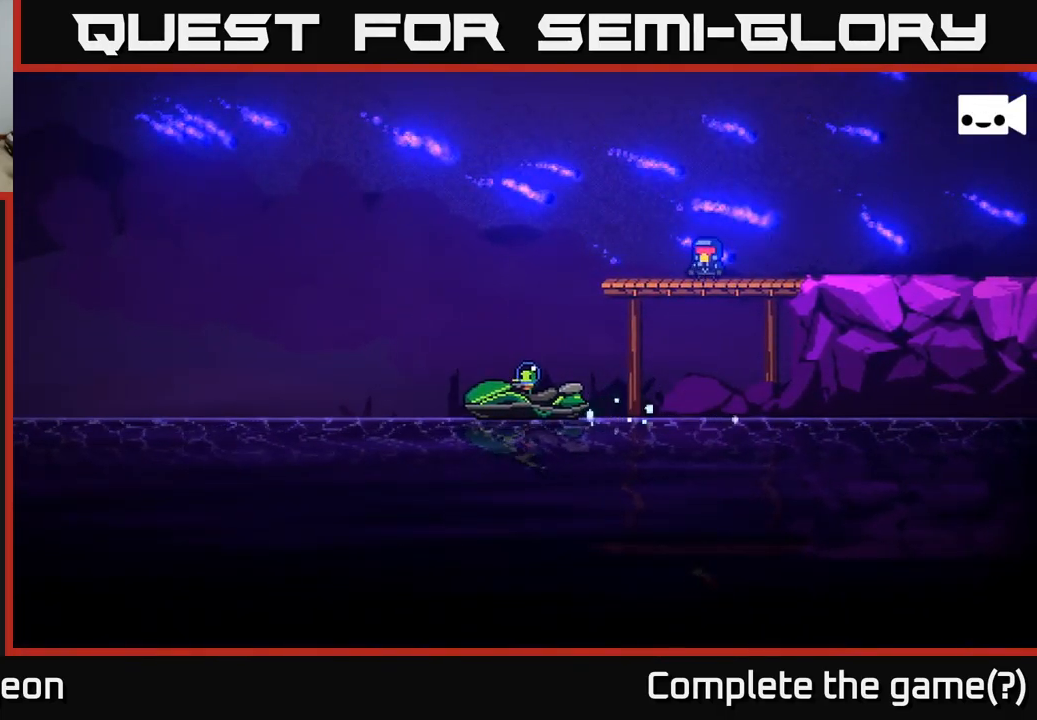
{"buttons": [], "left_stick": "left", "right_stick": "center", "events": [[217, "left_stick", "left"]]}
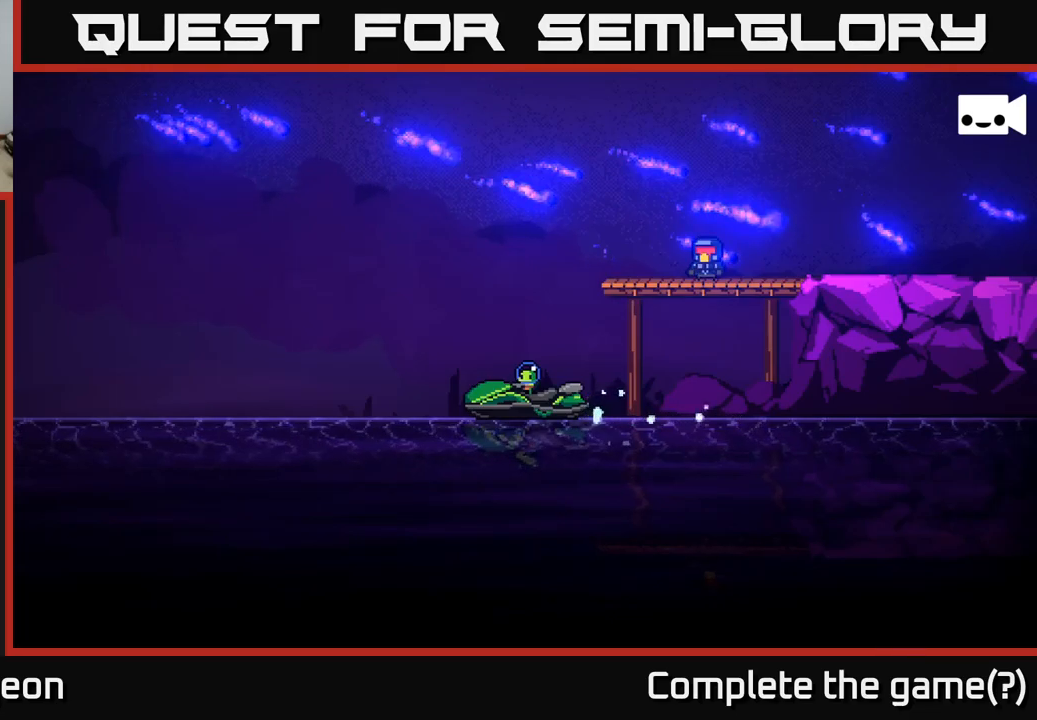
{"buttons": [], "left_stick": "center", "right_stick": "center", "events": [[50, "left_stick", "center"]]}
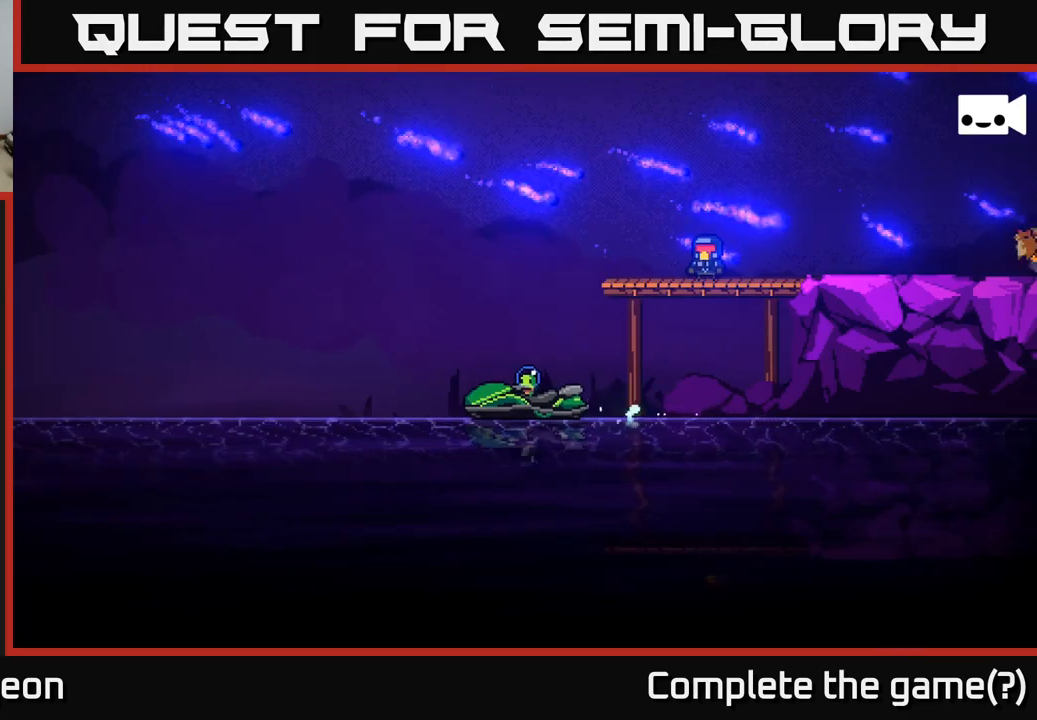
{"buttons": [], "left_stick": "left", "right_stick": "center", "events": [[416, "left_stick", "left"]]}
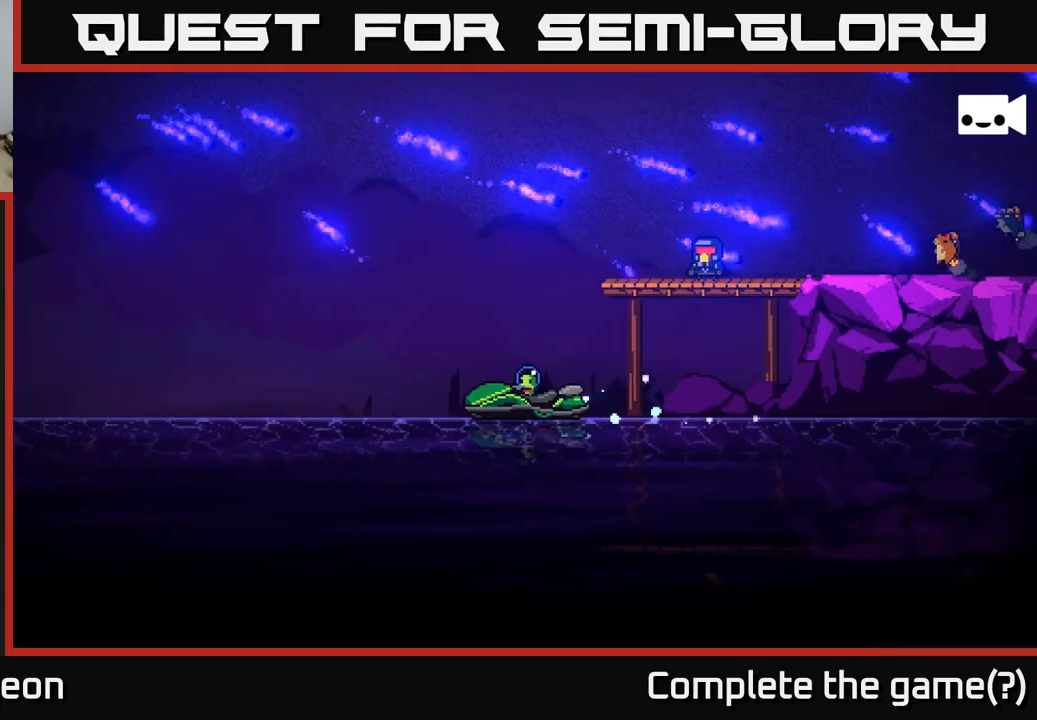
{"buttons": [], "left_stick": "center", "right_stick": "center", "events": [[183, "left_stick", "center"]]}